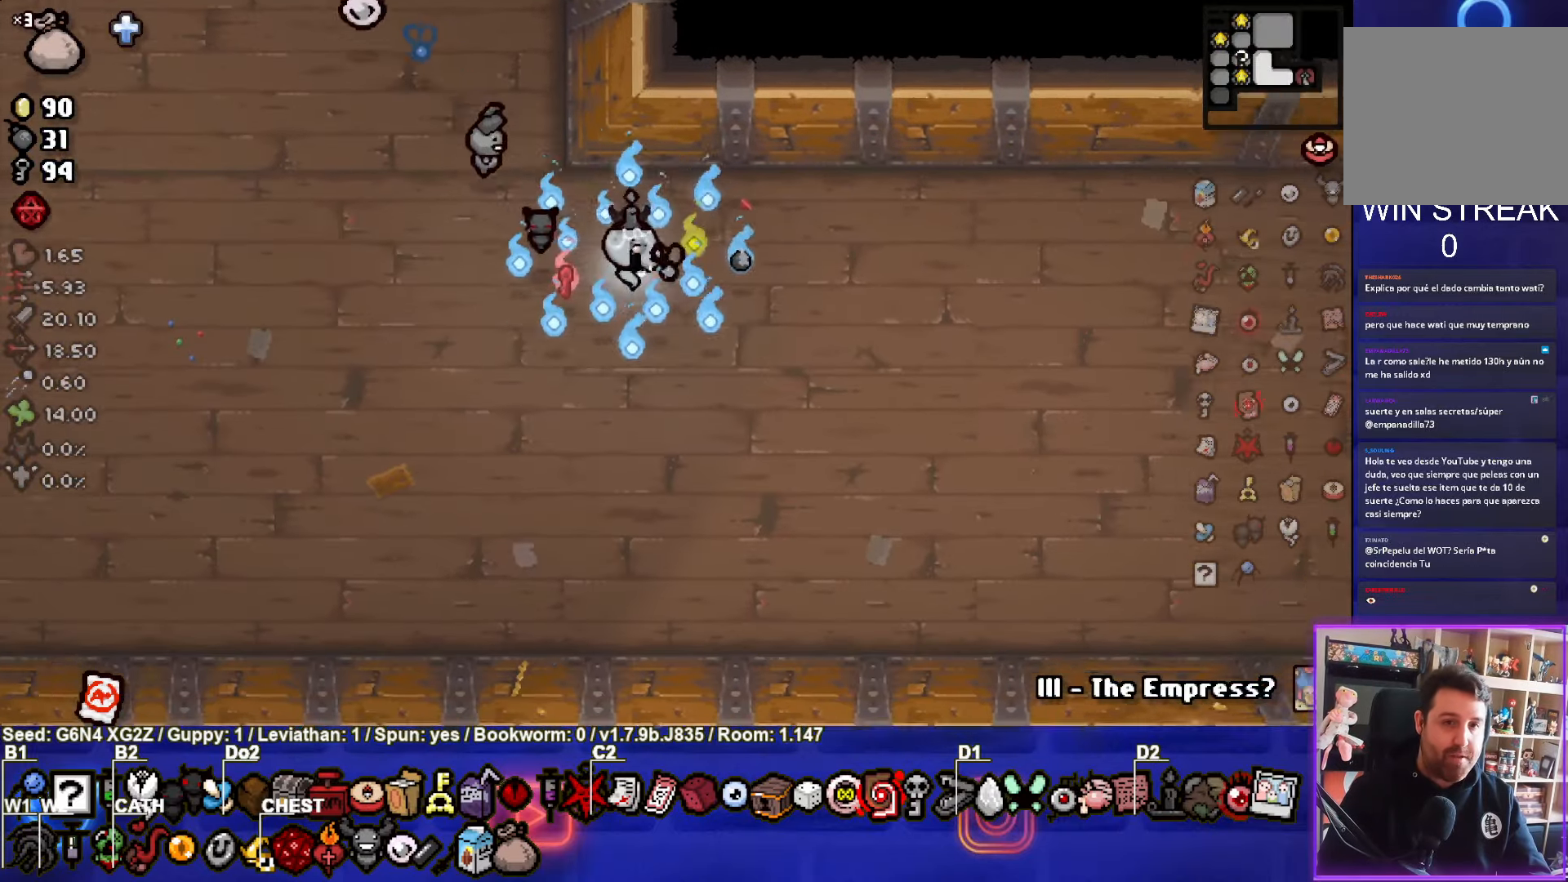
Gameplay with a controller (PlayStation layout); each line is a JSON object with the inputs held at the frame after it. "events" lists button and stick changes between this image and that frame as [ms after this image, input, new state], when the widget could be followed in between. Not read: right_stick.
{"buttons": [], "left_stick": "down-right", "events": []}
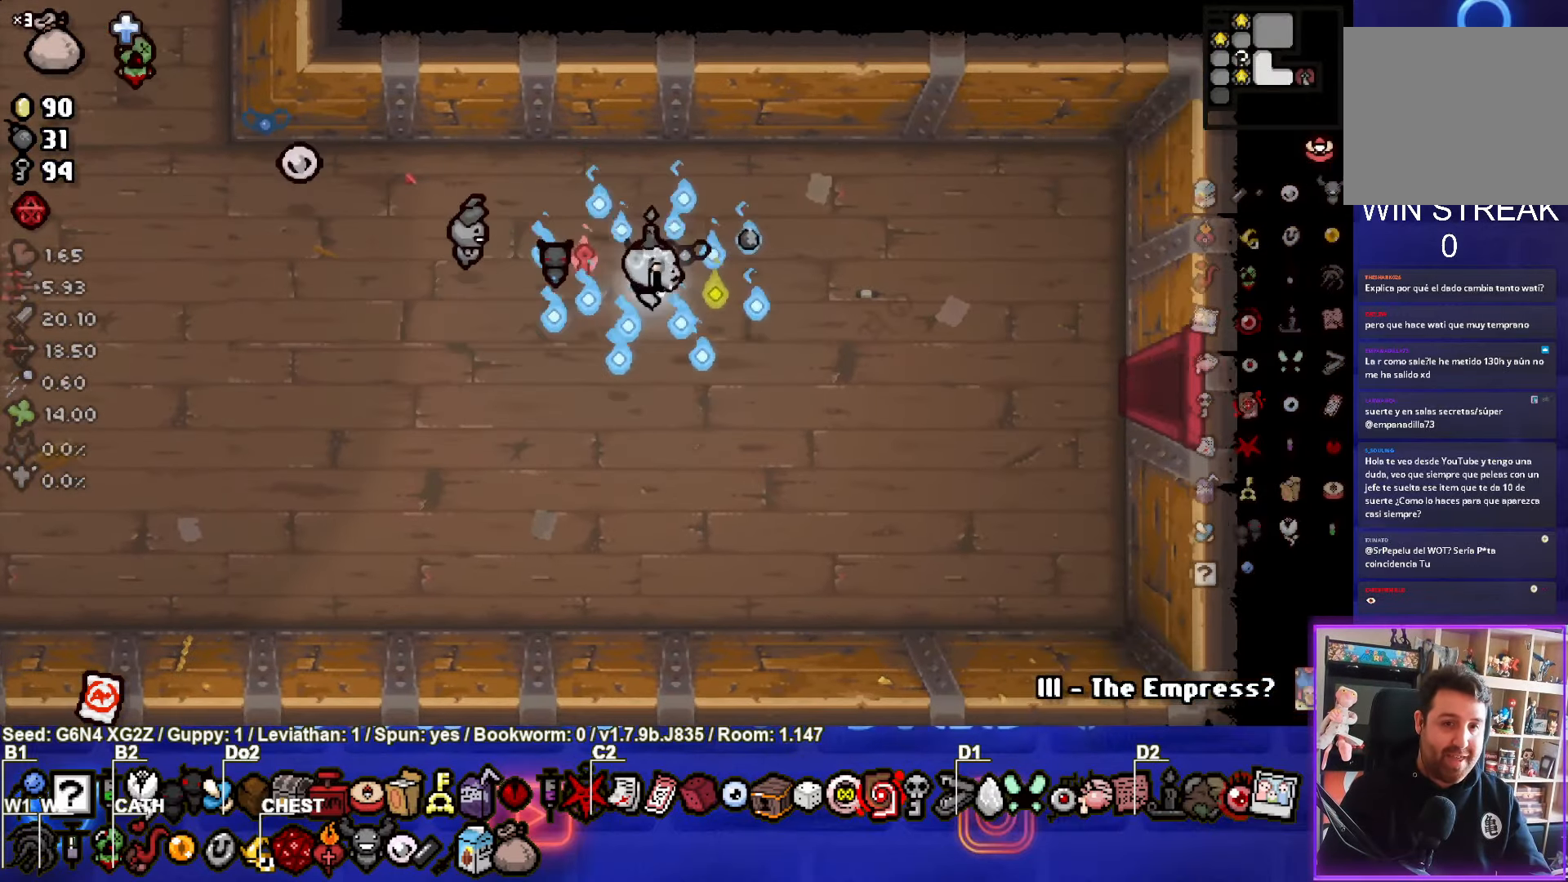
{"buttons": [], "left_stick": "down-right", "events": []}
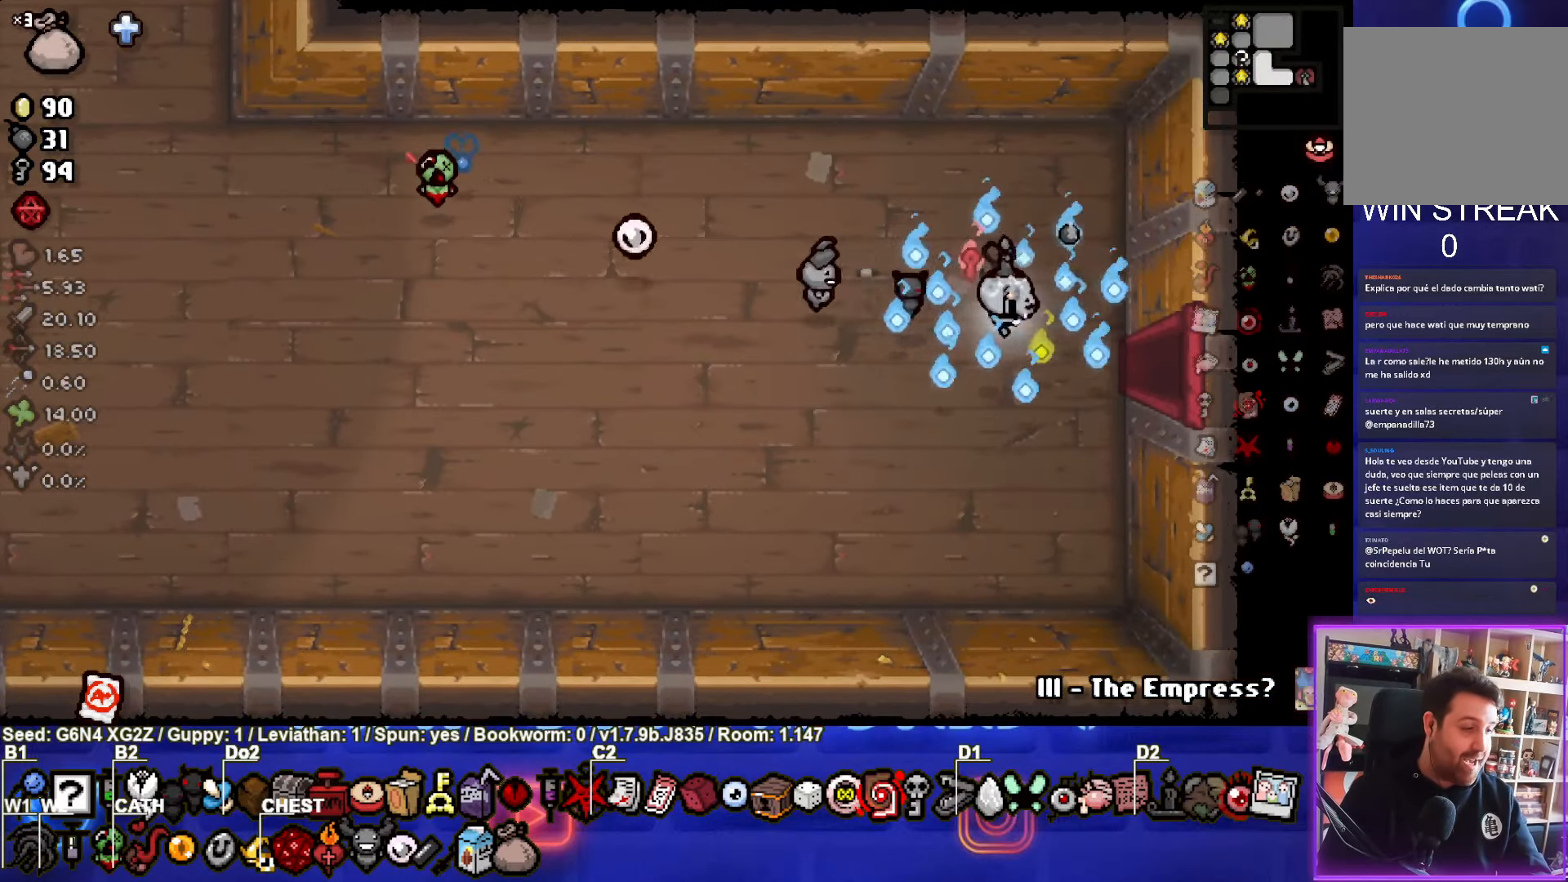
{"buttons": [], "left_stick": "down-right", "events": []}
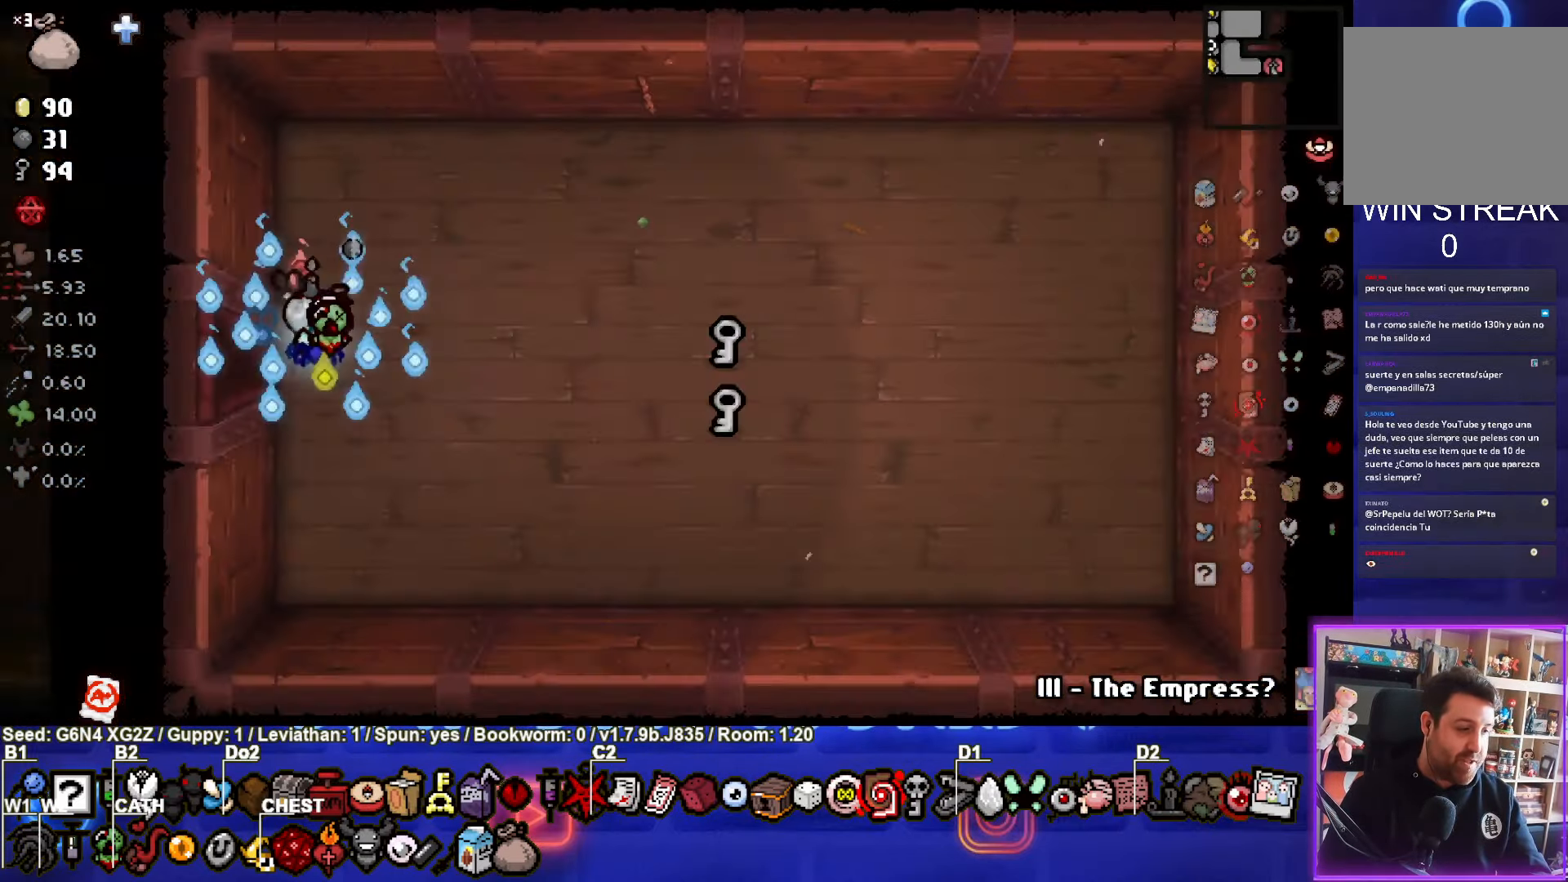
{"buttons": ["L2"], "left_stick": "right", "events": [[17, "left_stick", "center"], [300, "left_stick", "right"], [483, "L2", "down"]]}
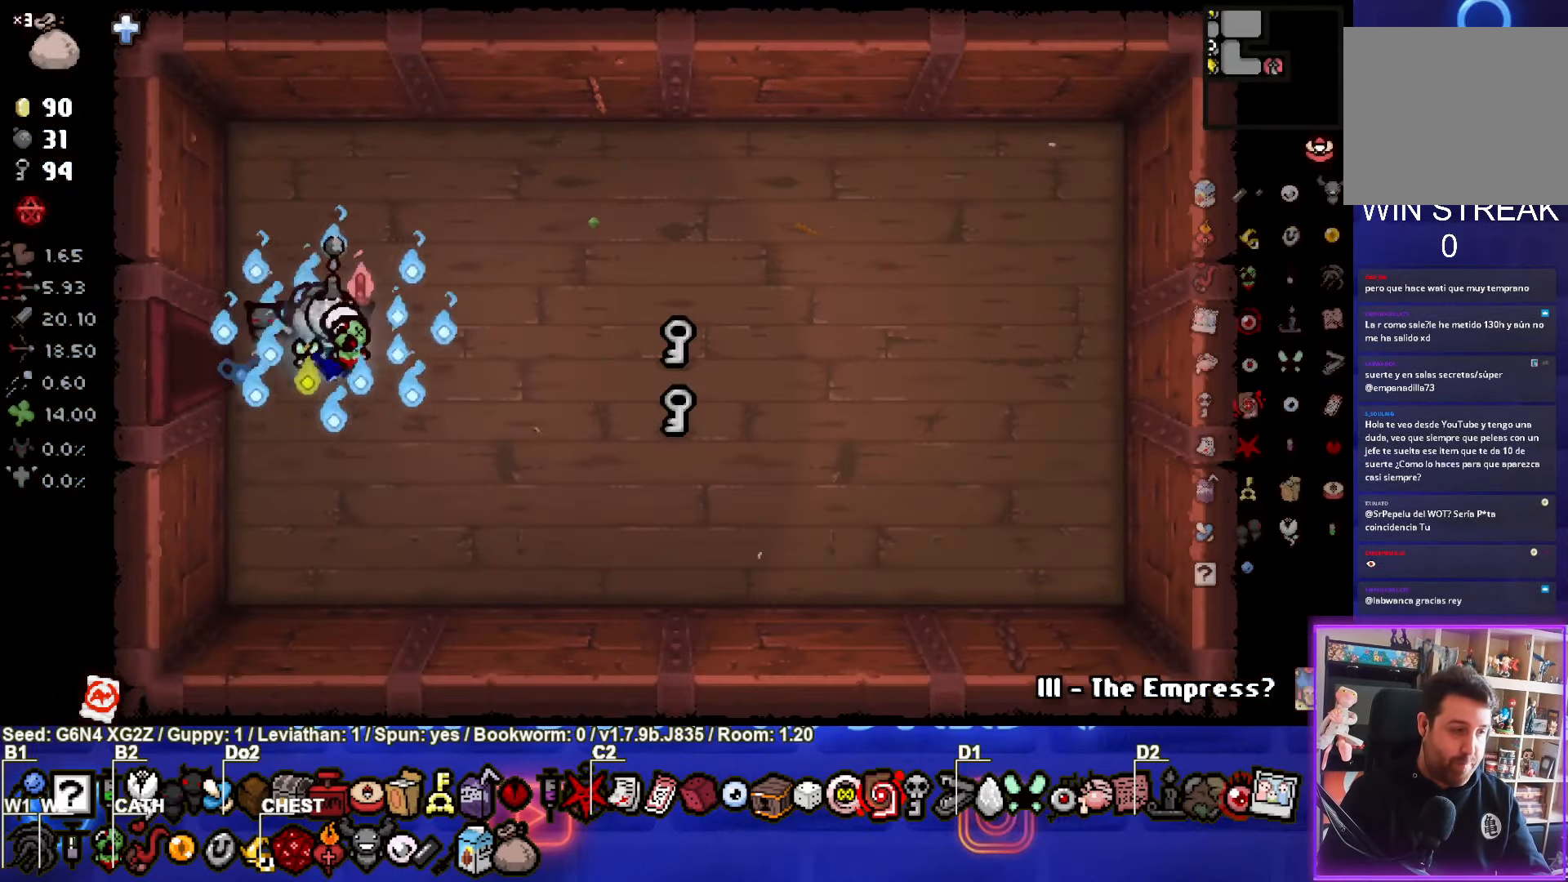
{"buttons": ["CIRCLE"], "left_stick": "right", "events": [[133, "L2", "up"], [150, "left_stick", "center"], [317, "left_stick", "right"], [467, "CIRCLE", "down"]]}
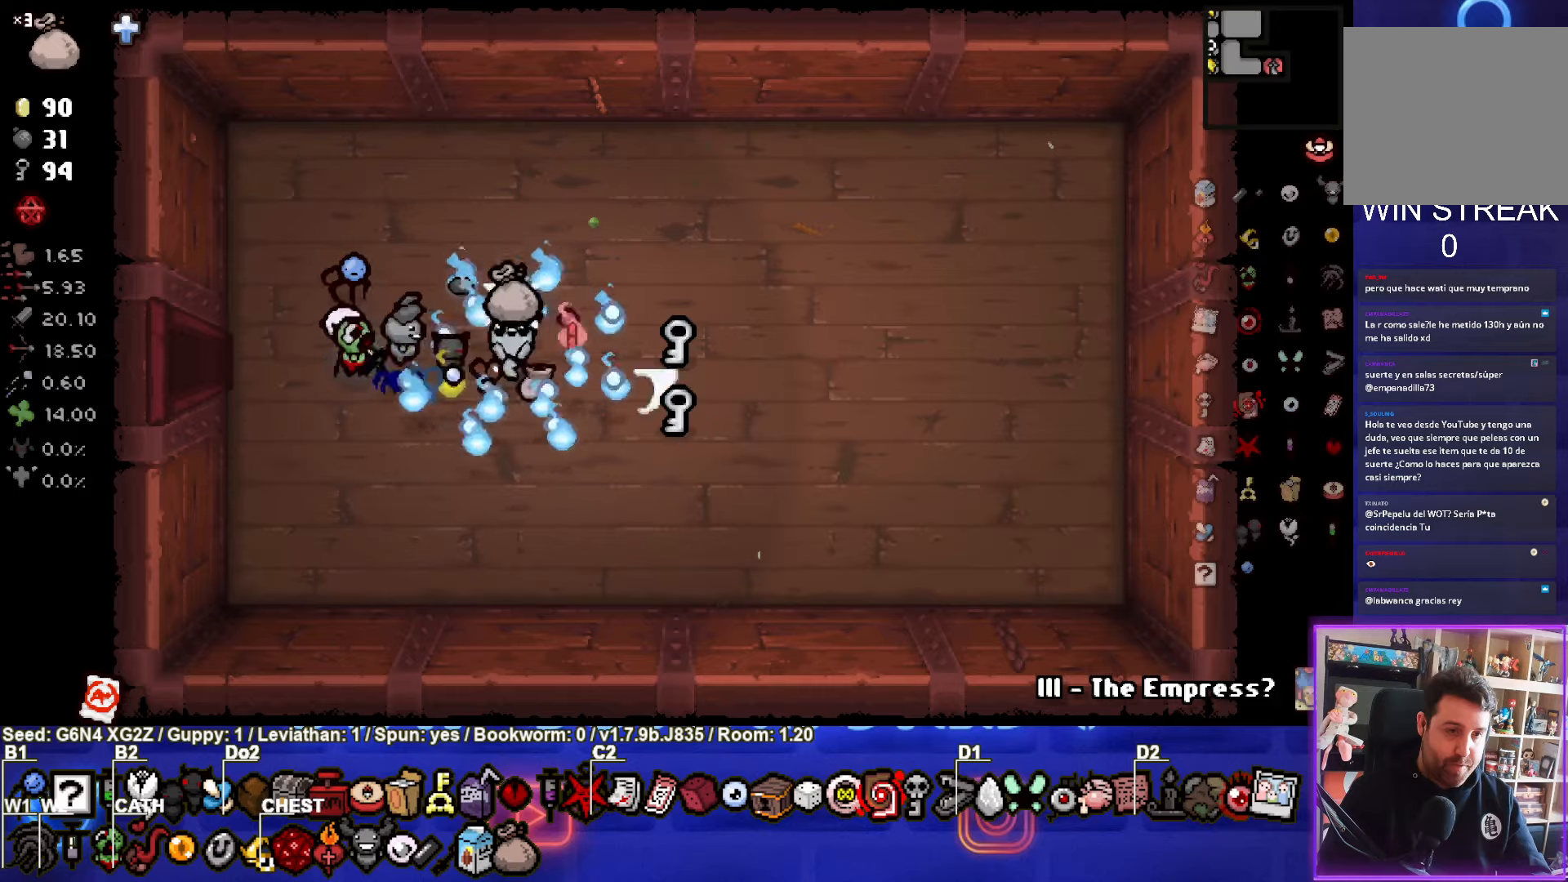
{"buttons": [], "left_stick": "left", "events": [[17, "left_stick", "up-left"], [117, "CIRCLE", "up"], [250, "left_stick", "left"]]}
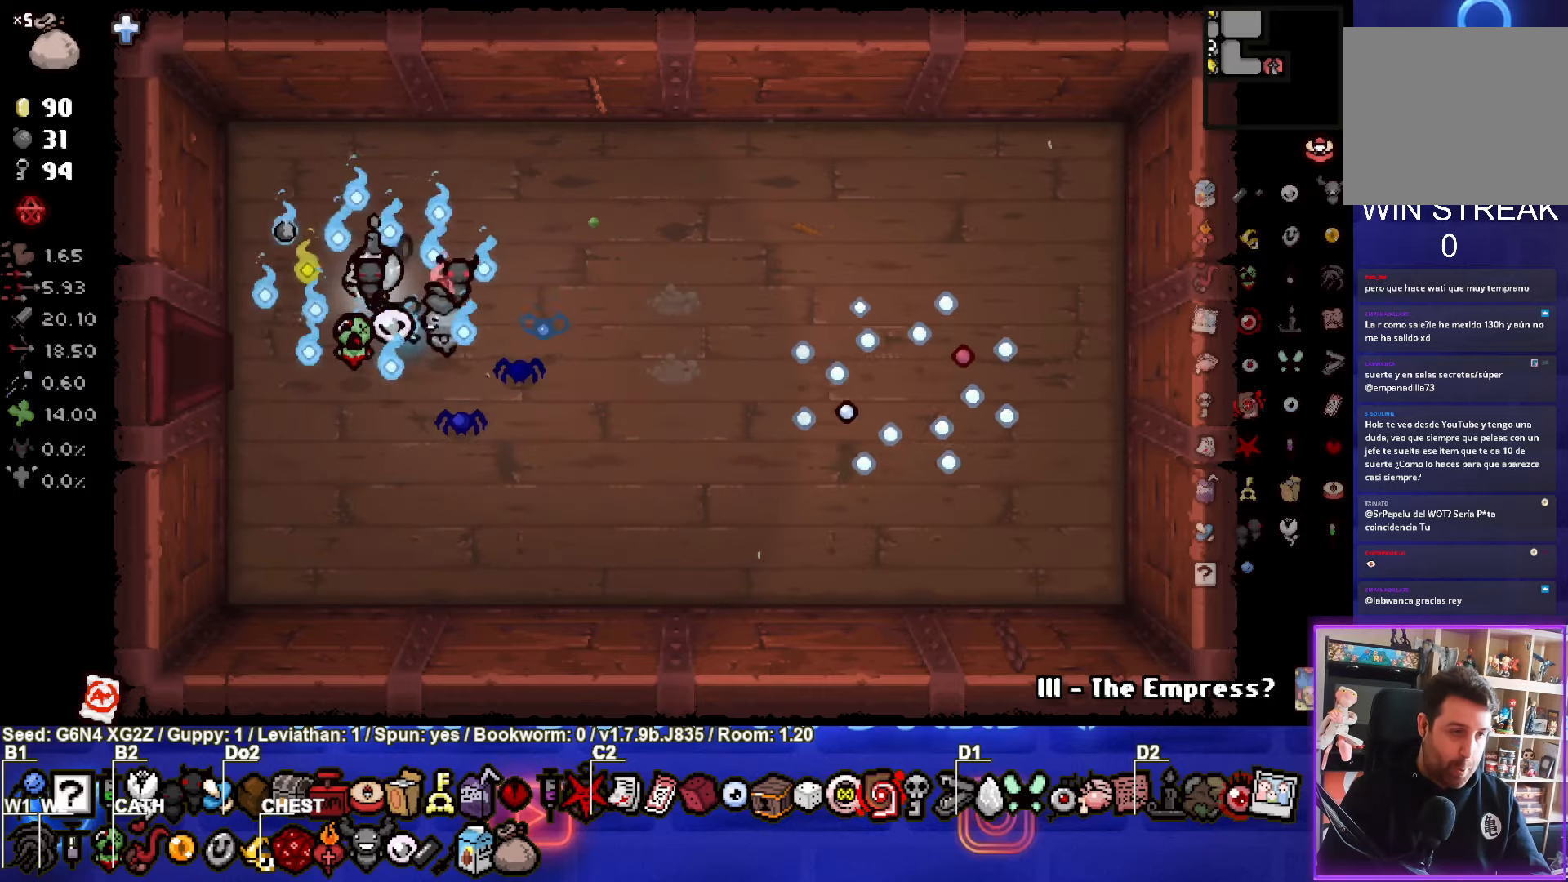
{"buttons": [], "left_stick": "down-left", "events": [[150, "left_stick", "down-left"]]}
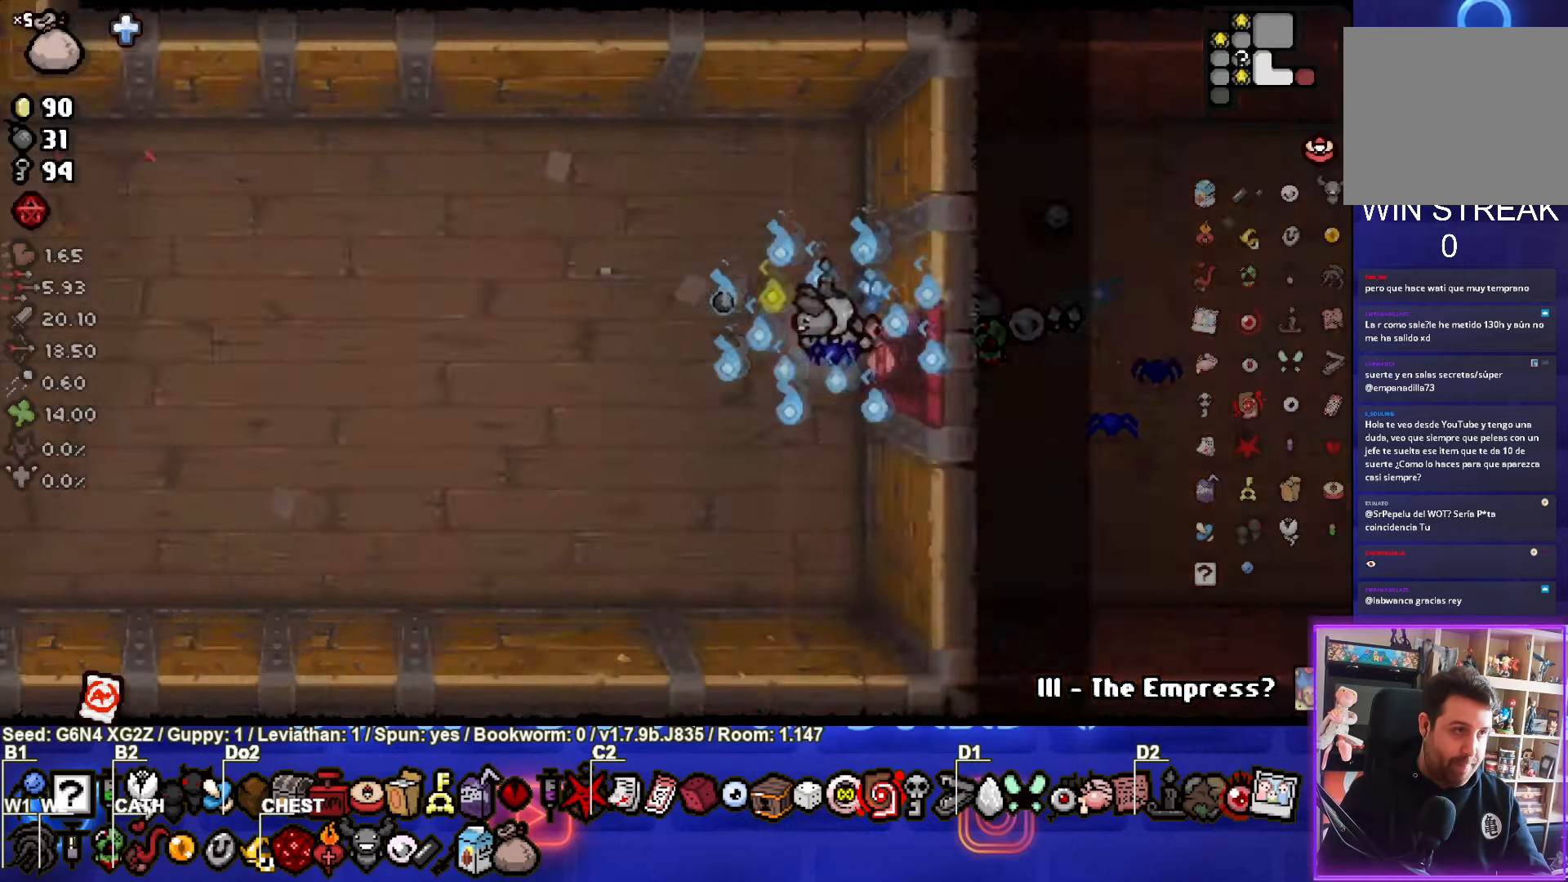
{"buttons": [], "left_stick": "left", "events": [[150, "left_stick", "left"]]}
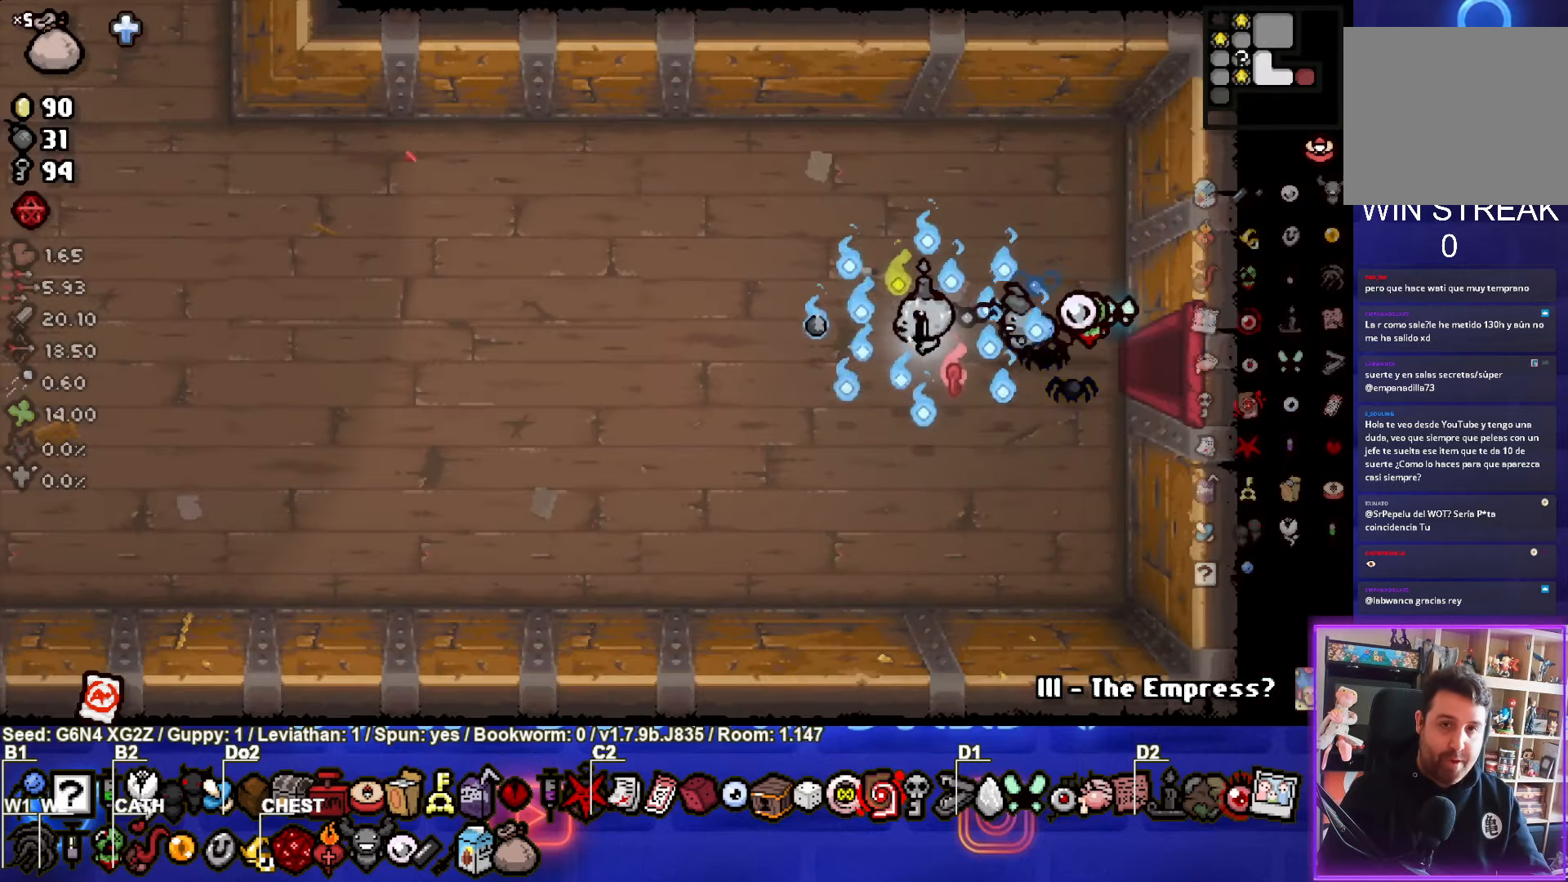
{"buttons": [], "left_stick": "left", "events": []}
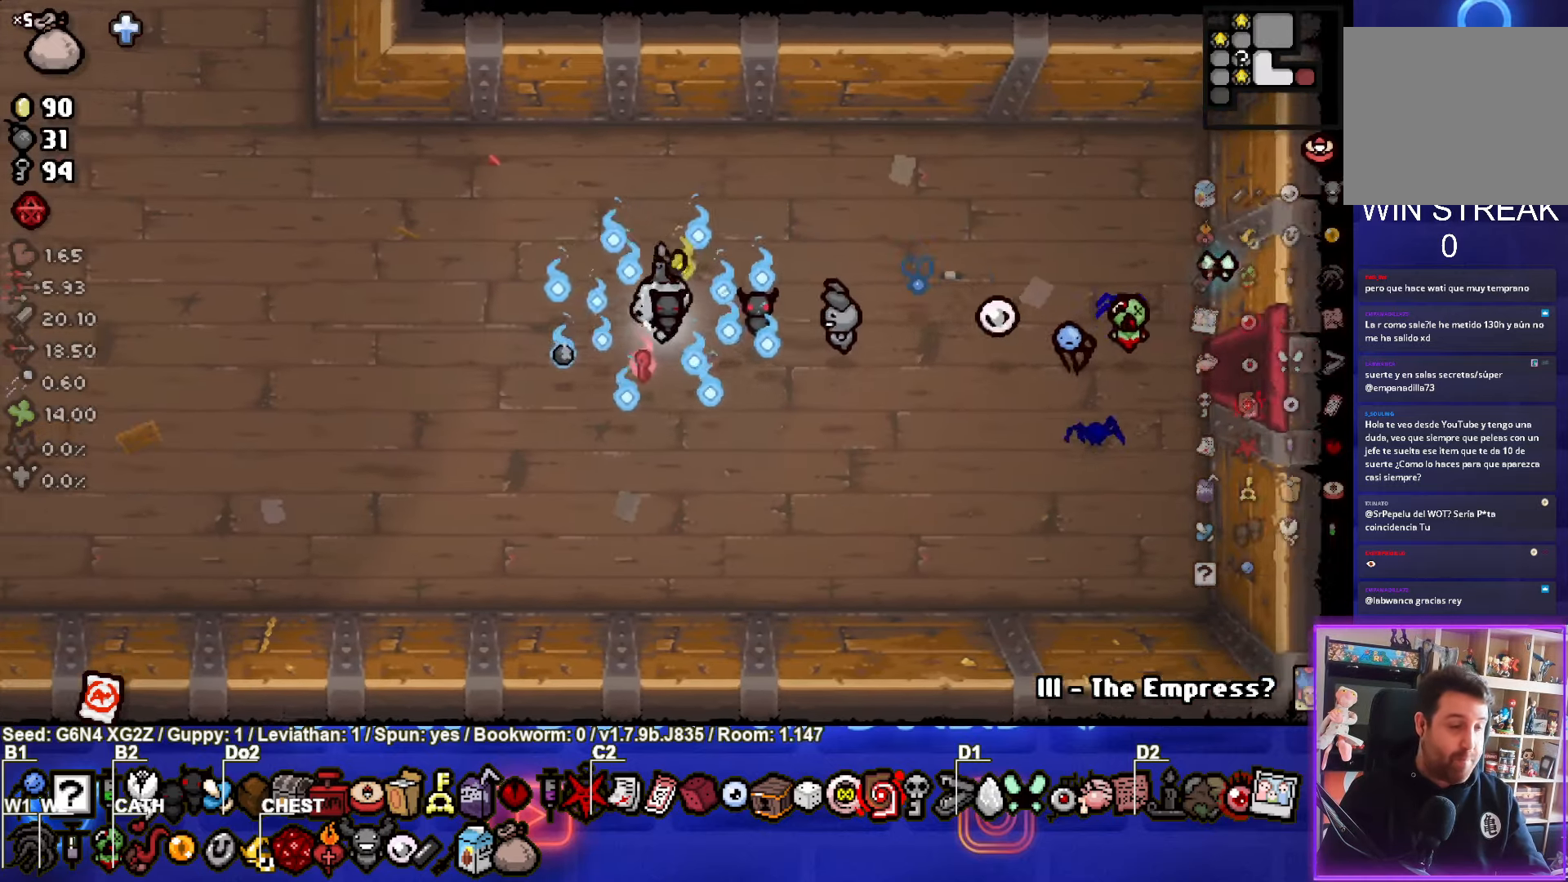
{"buttons": [], "left_stick": "left", "events": []}
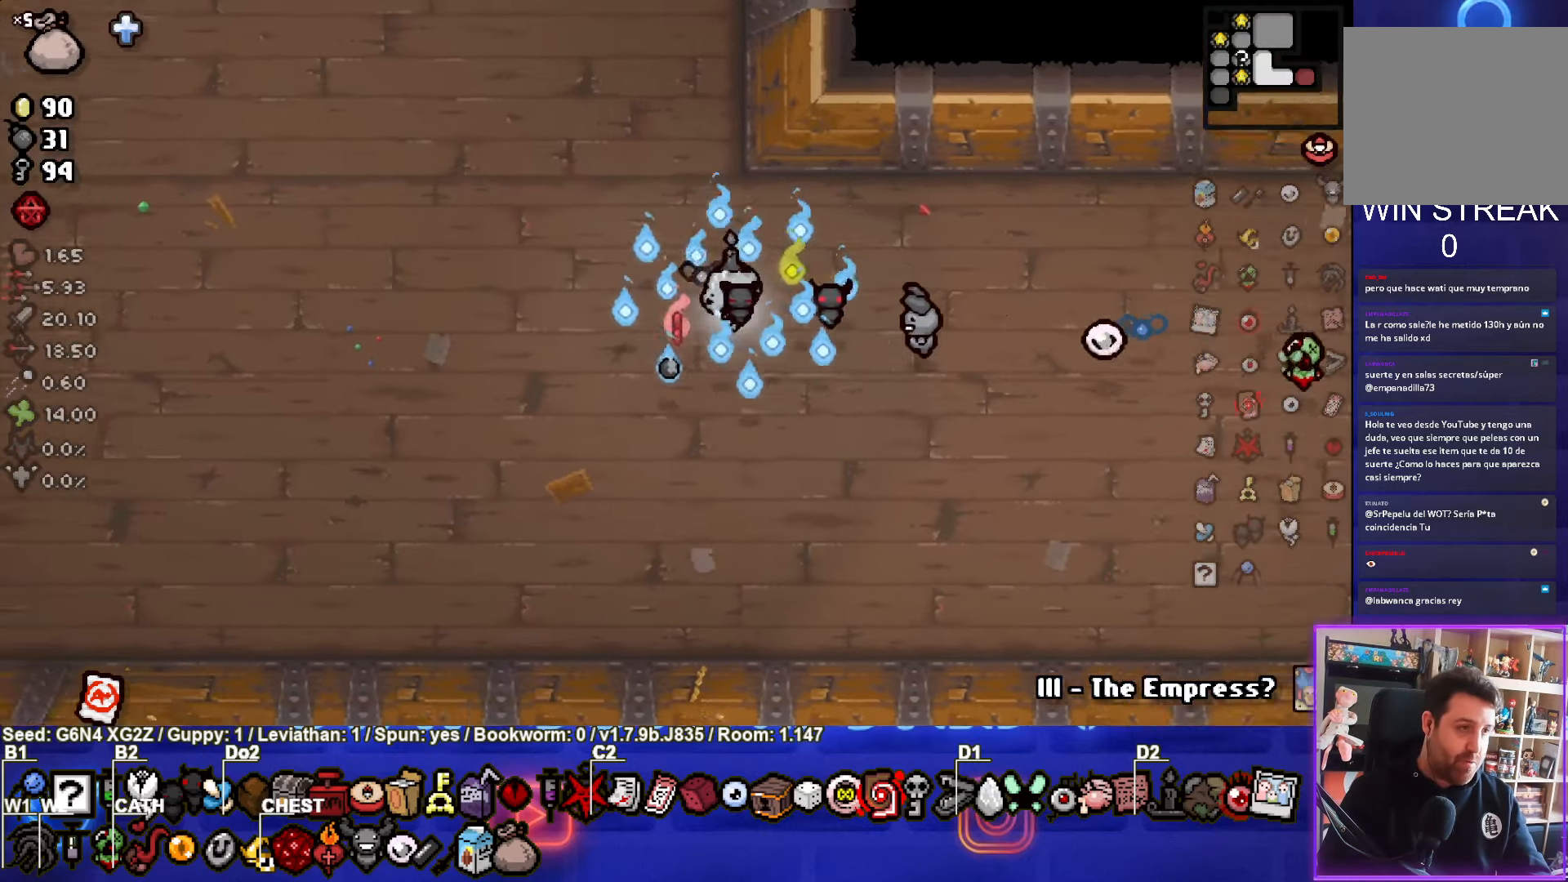
{"buttons": [], "left_stick": "left", "events": []}
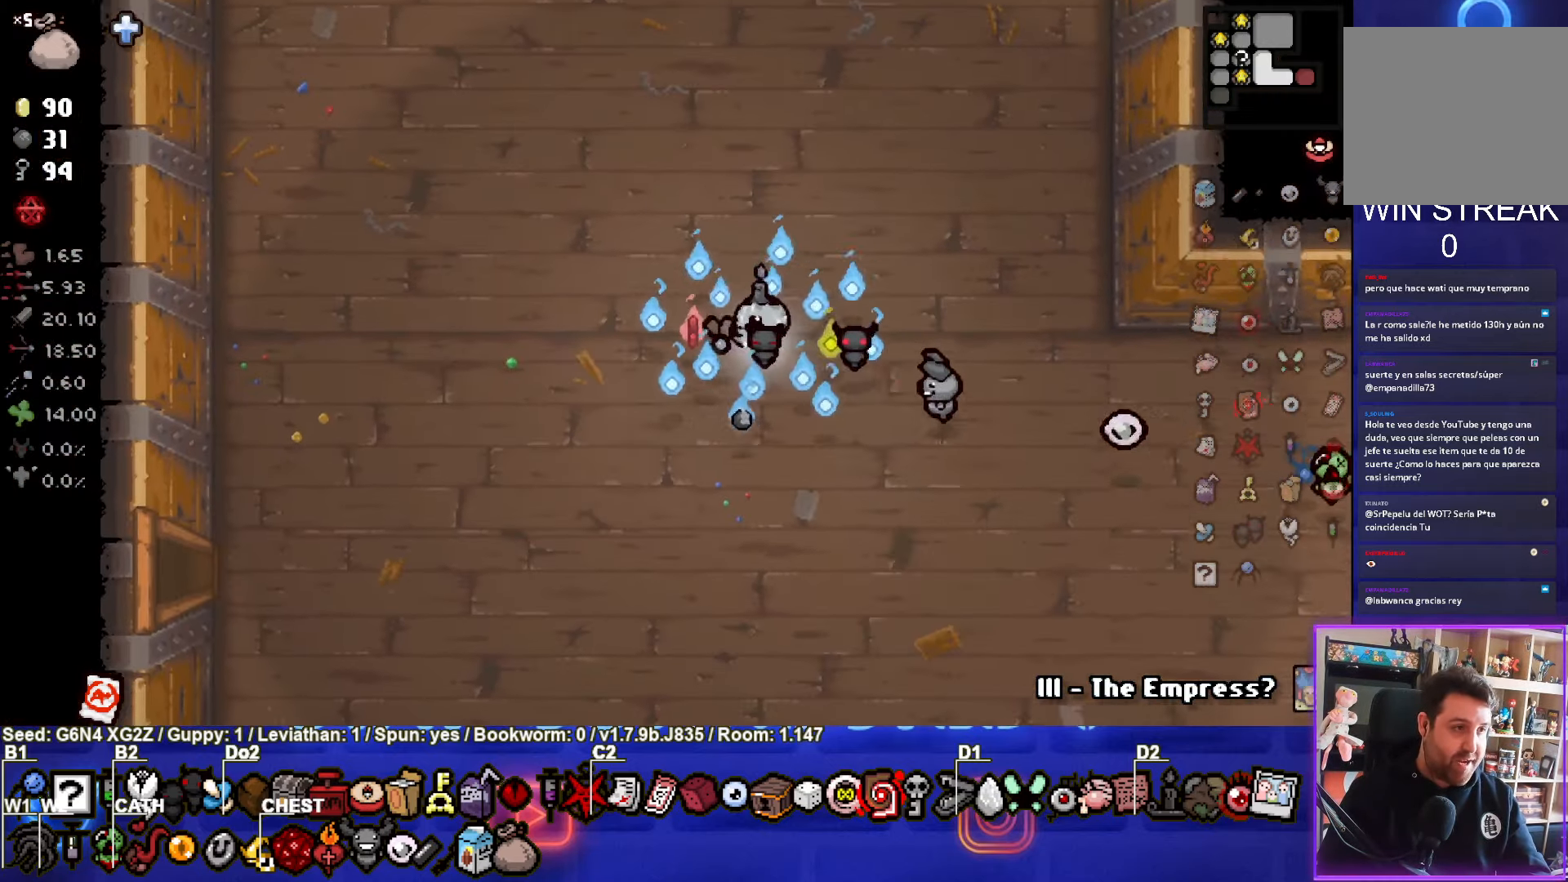
{"buttons": [], "left_stick": "up", "events": [[184, "left_stick", "up-left"], [484, "left_stick", "up"]]}
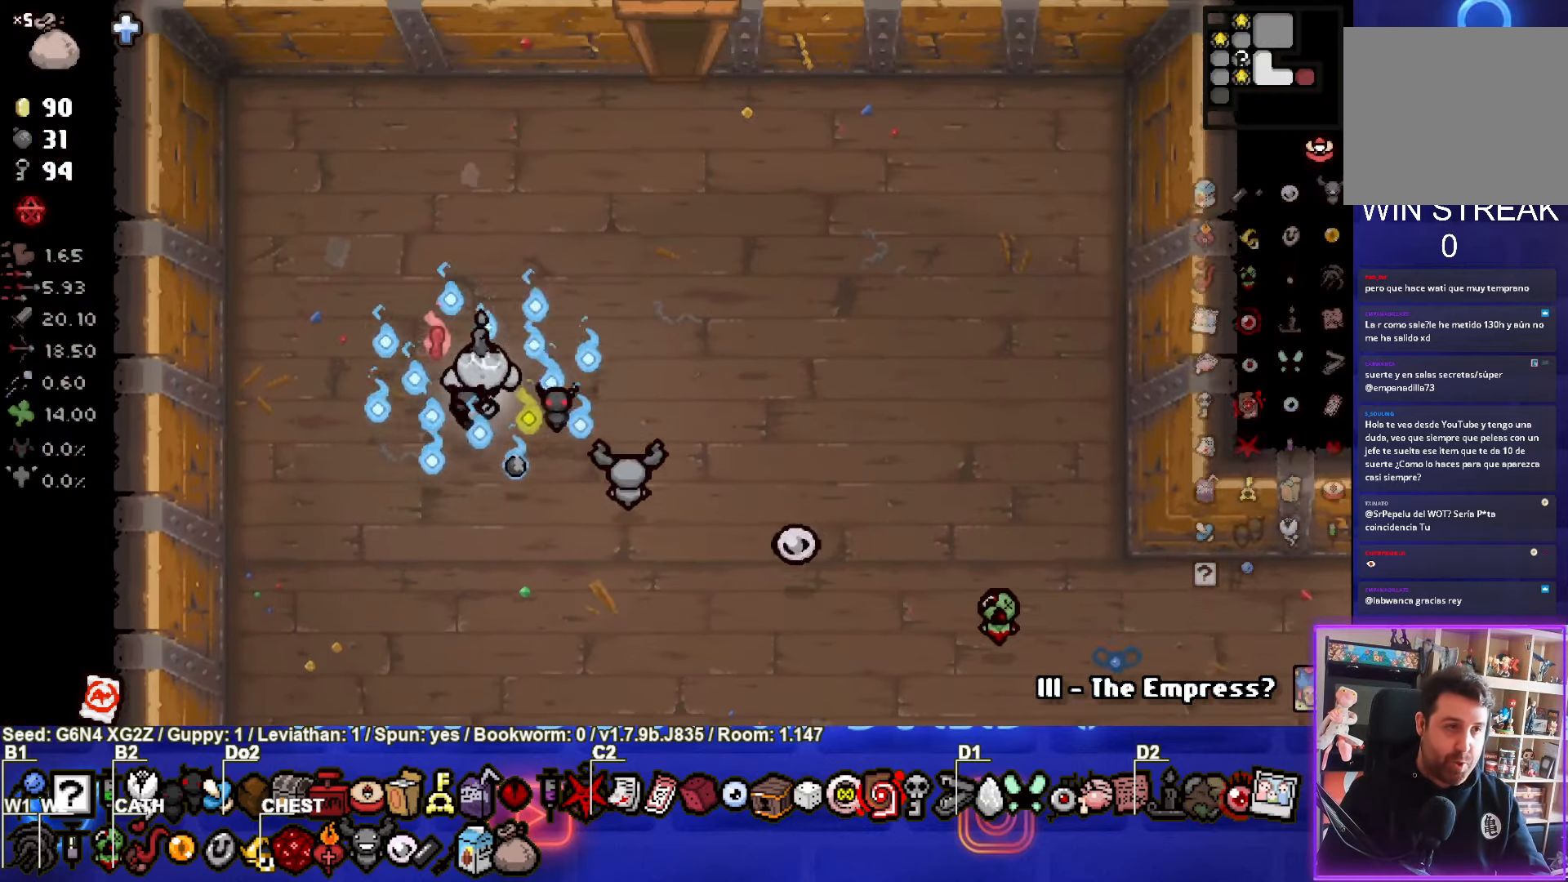
{"buttons": [], "left_stick": "up", "events": []}
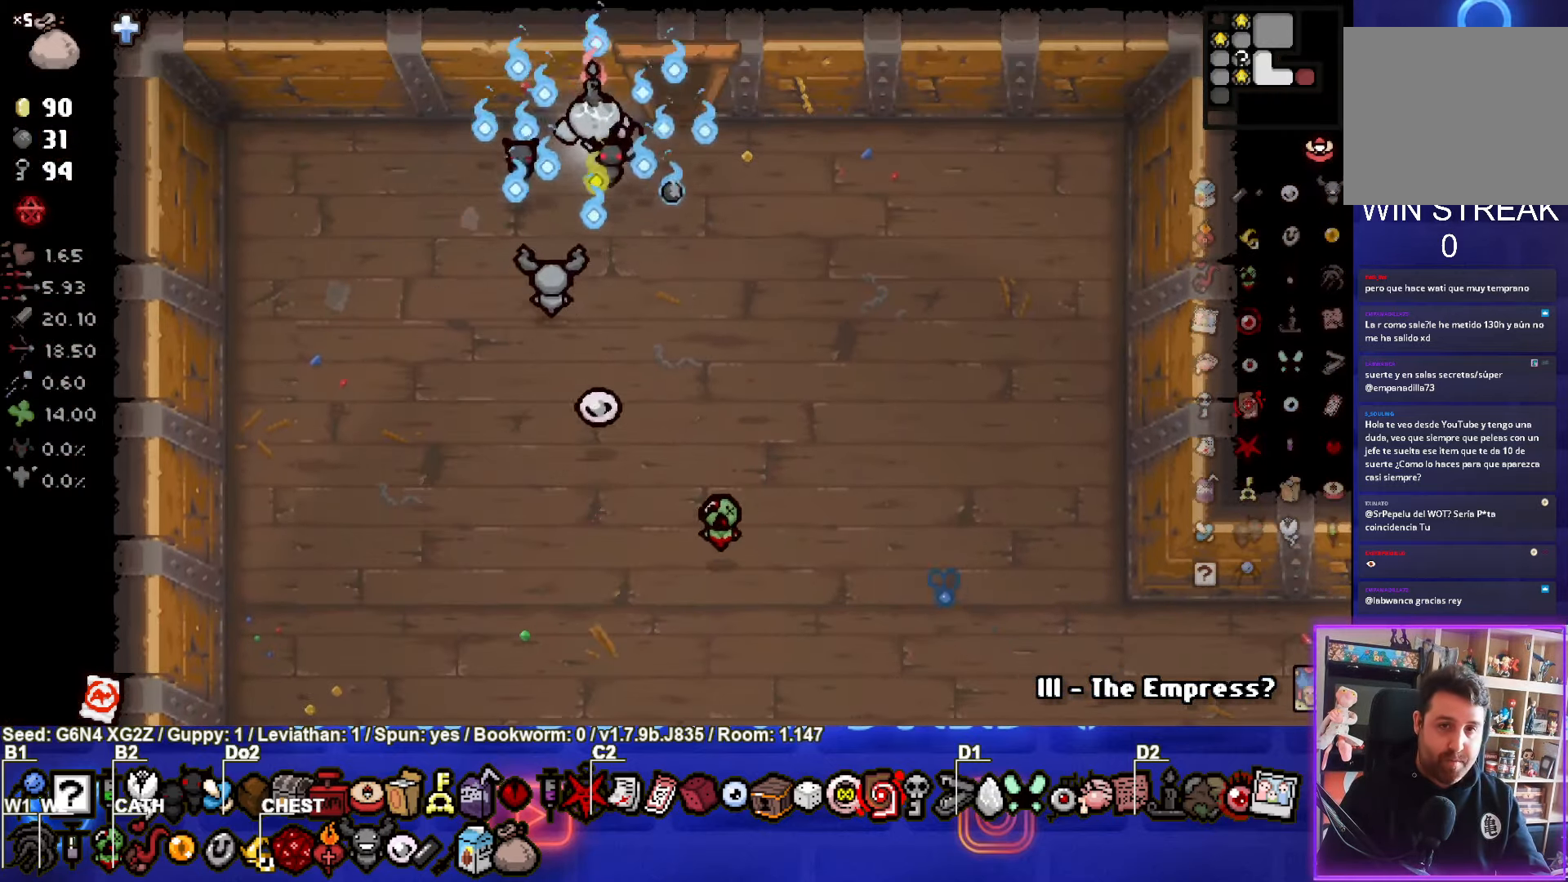
{"buttons": [], "left_stick": "center", "events": [[400, "left_stick", "center"]]}
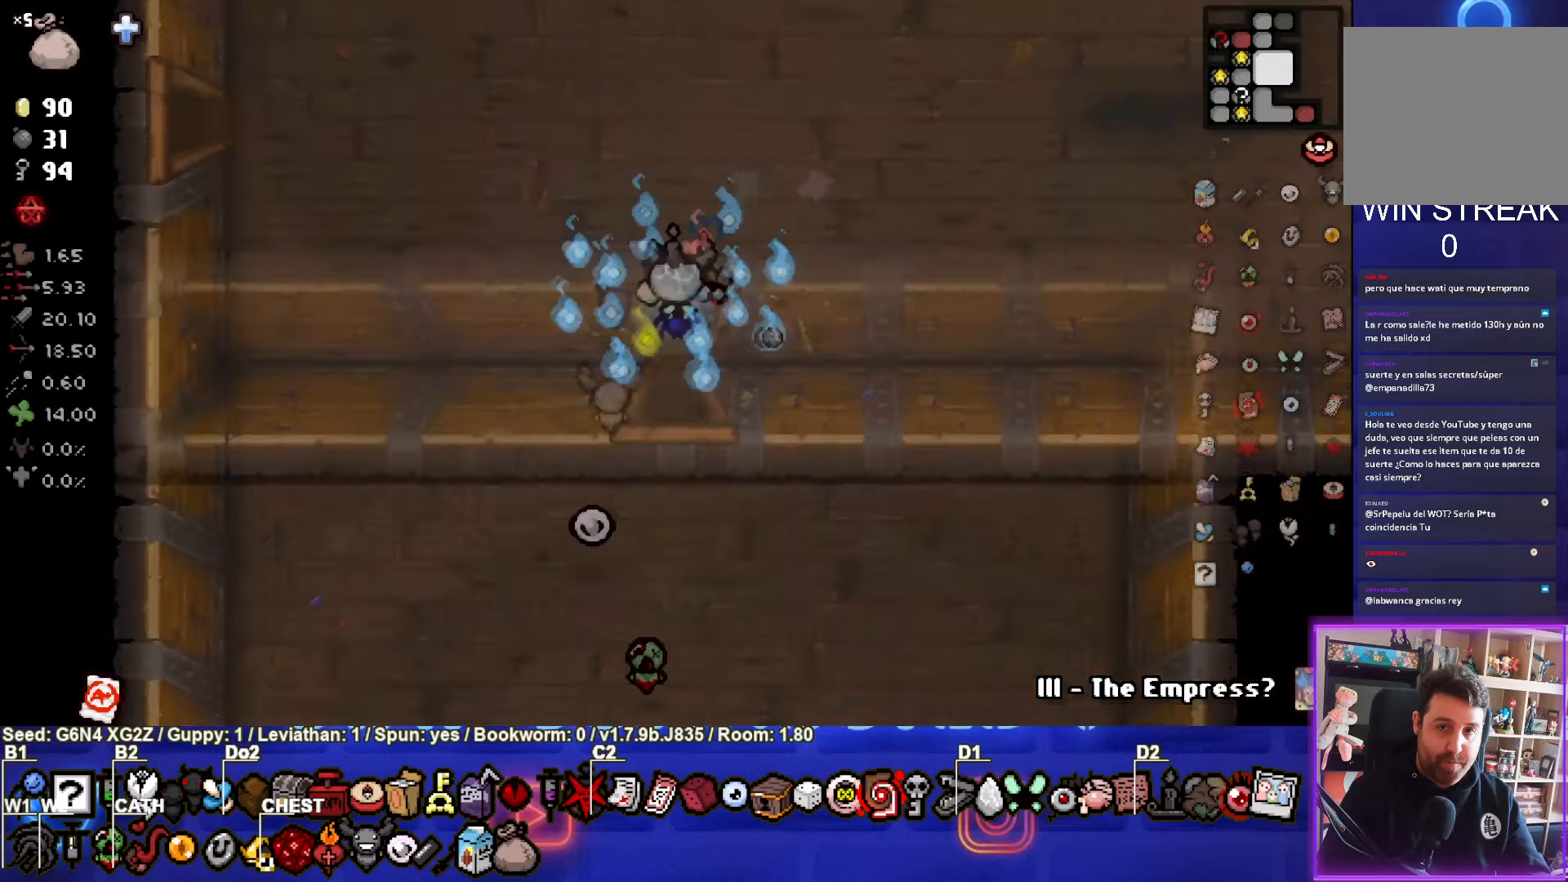
{"buttons": [], "left_stick": "left", "events": [[133, "left_stick", "left"]]}
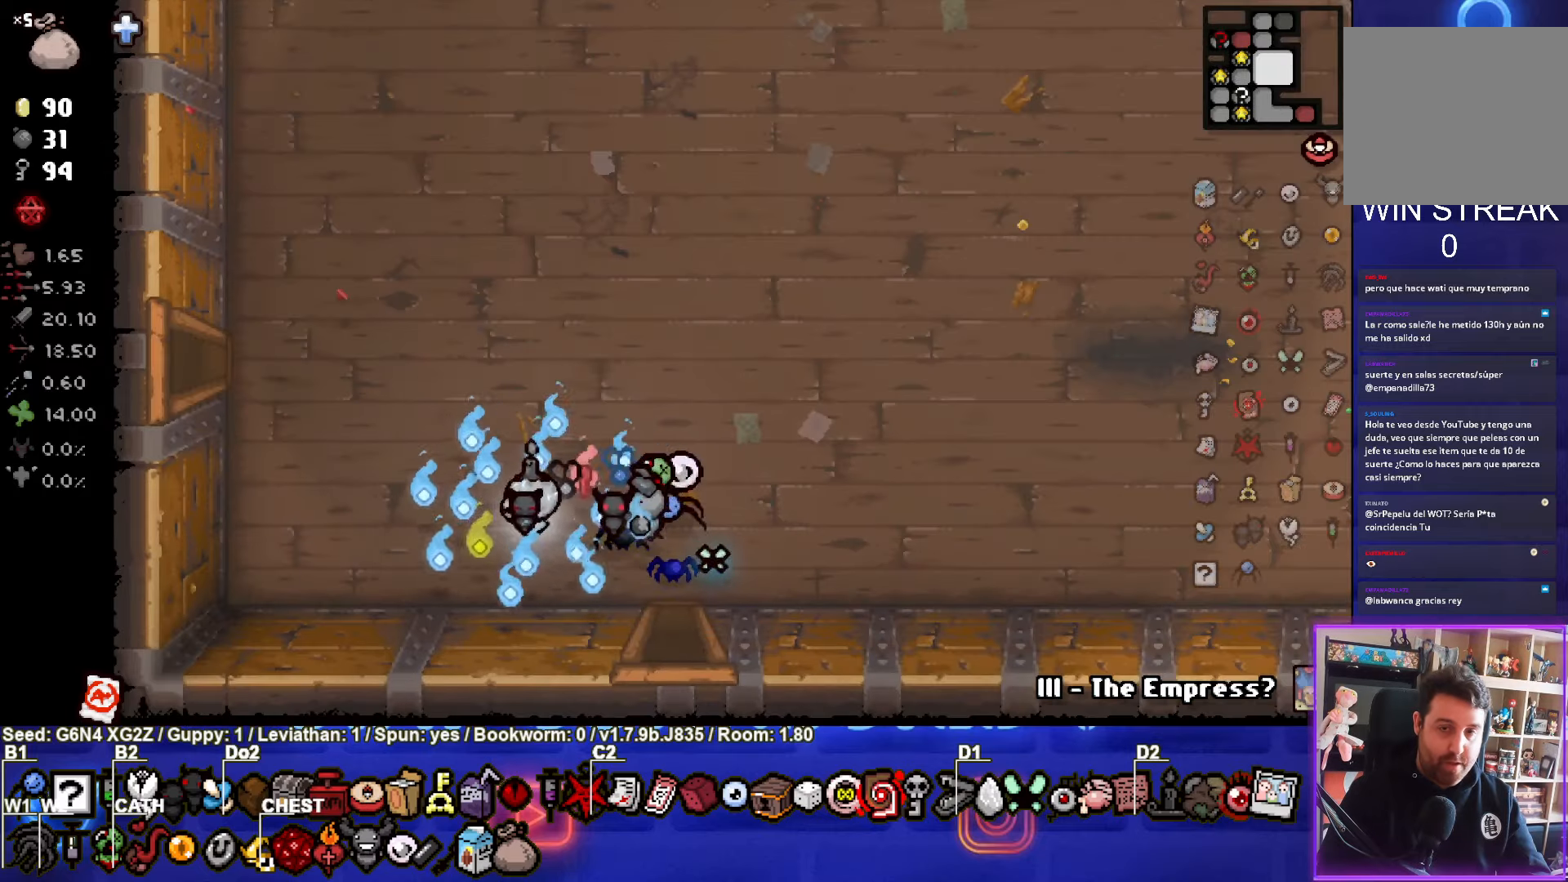
{"buttons": [], "left_stick": "left", "events": []}
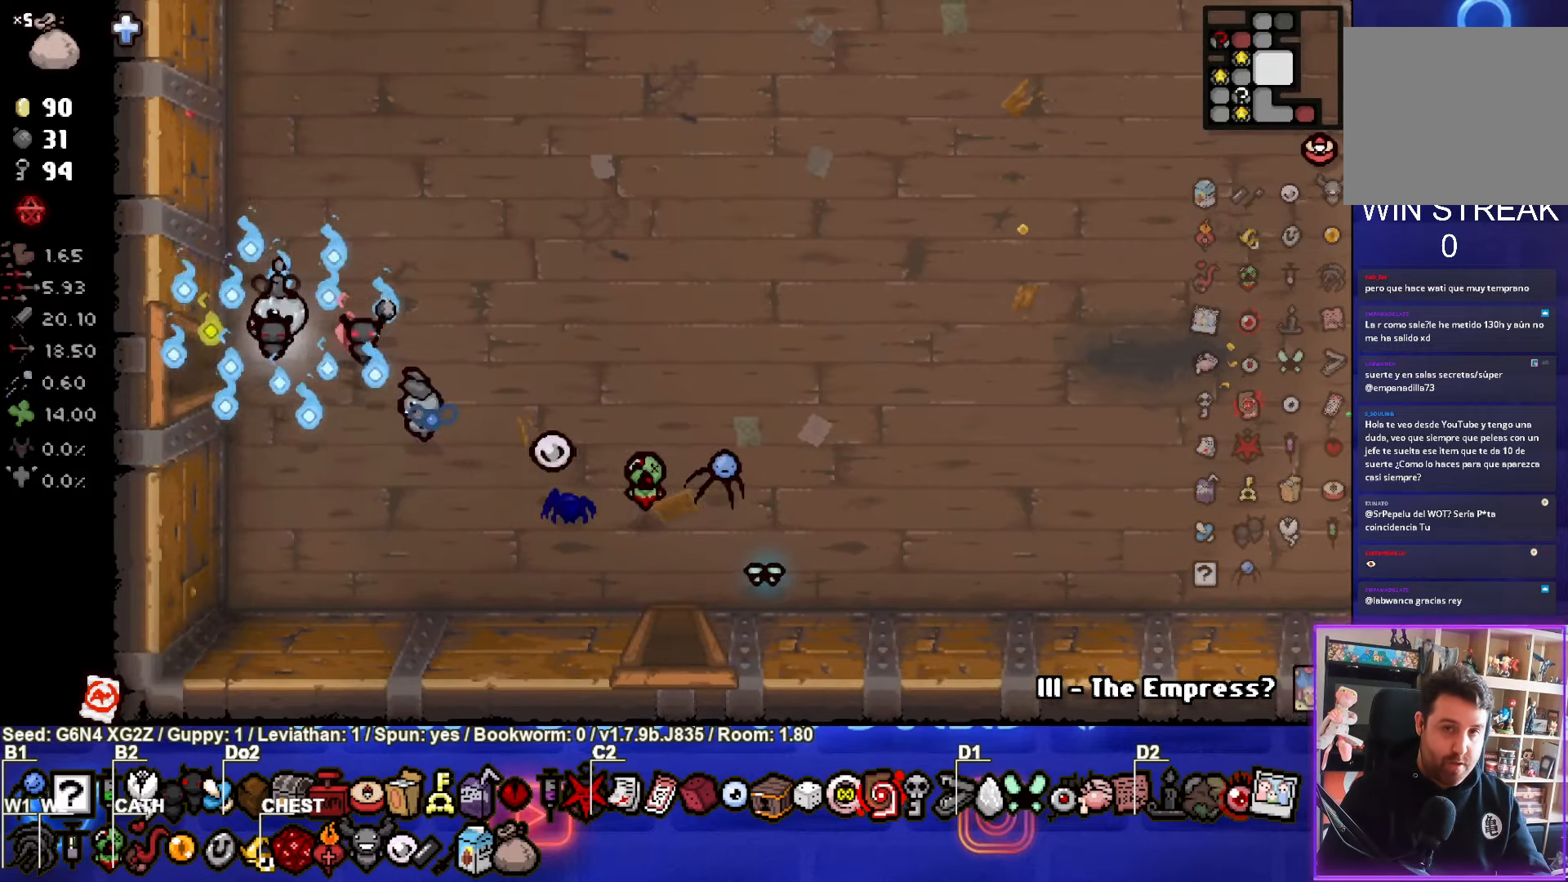
{"buttons": [], "left_stick": "center", "events": [[250, "left_stick", "center"]]}
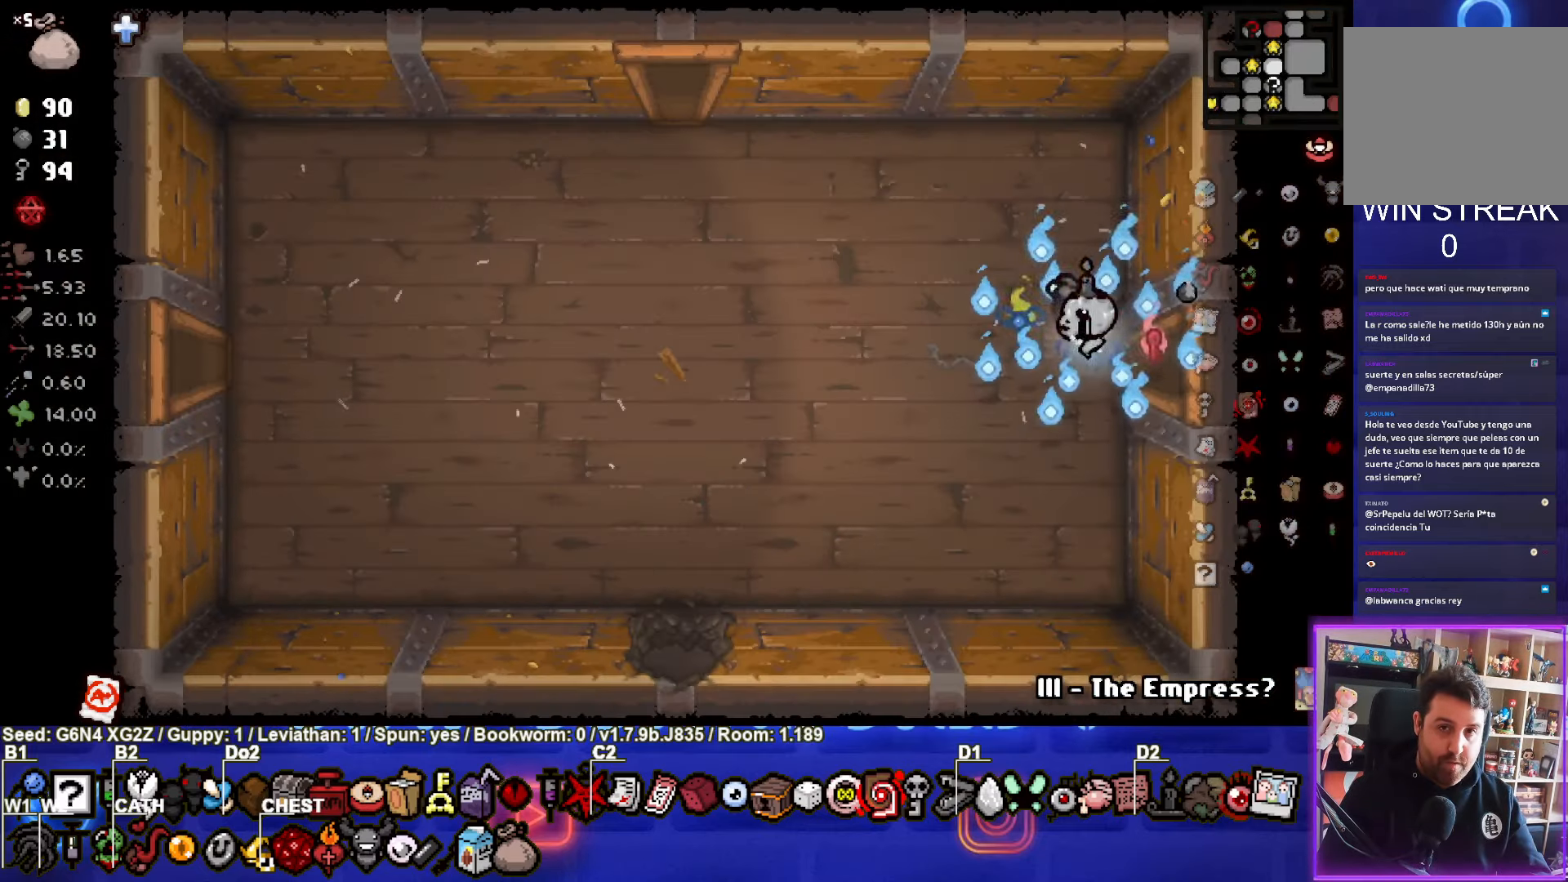
{"buttons": [], "left_stick": "left", "events": [[116, "left_stick", "left"]]}
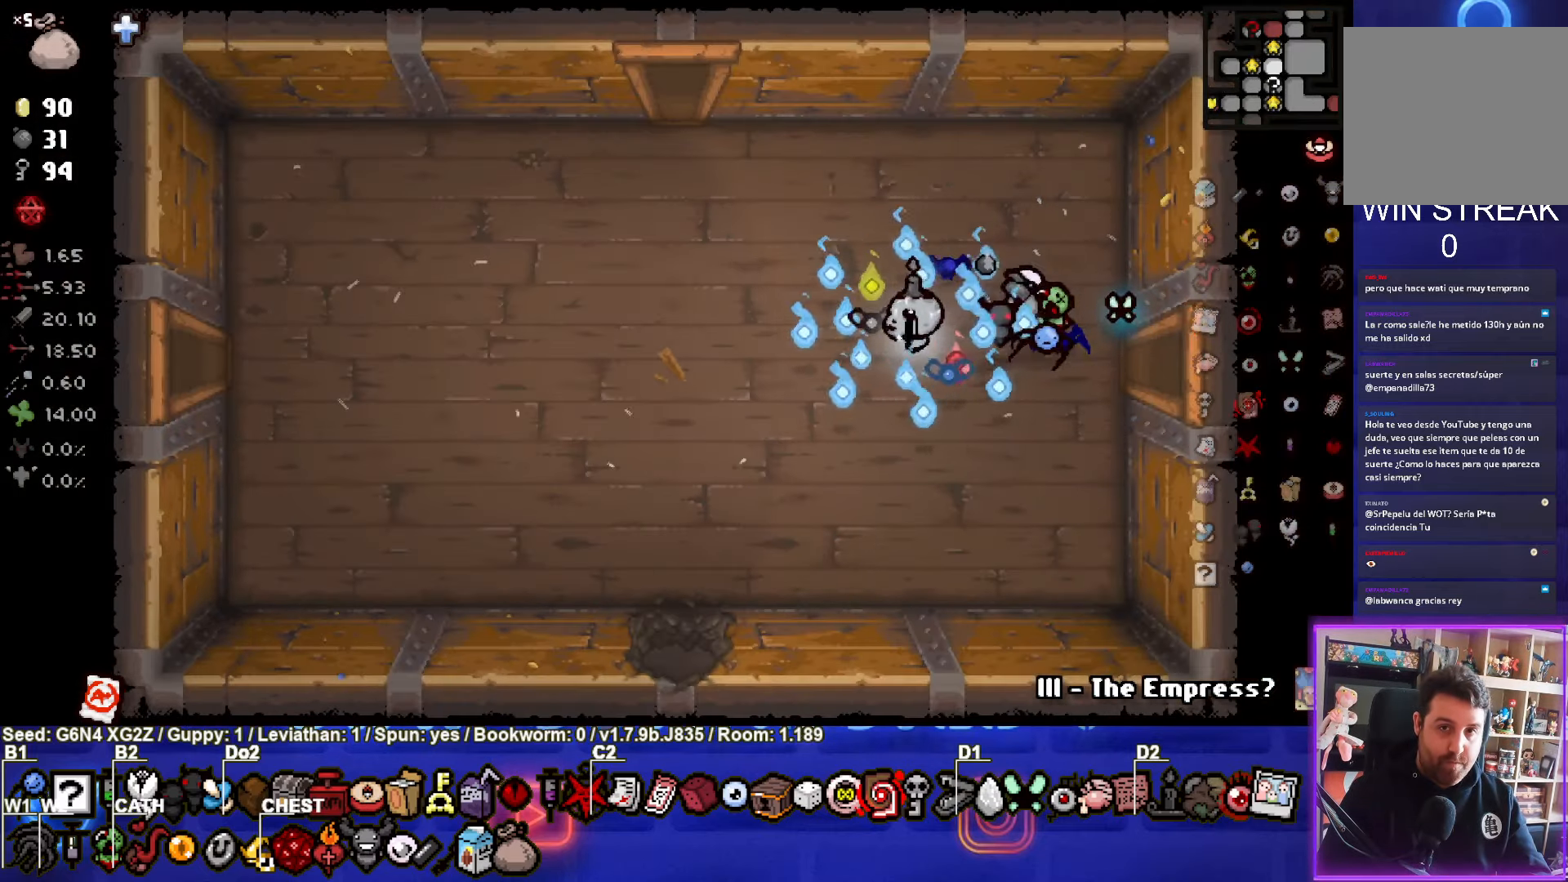
{"buttons": [], "left_stick": "left", "events": []}
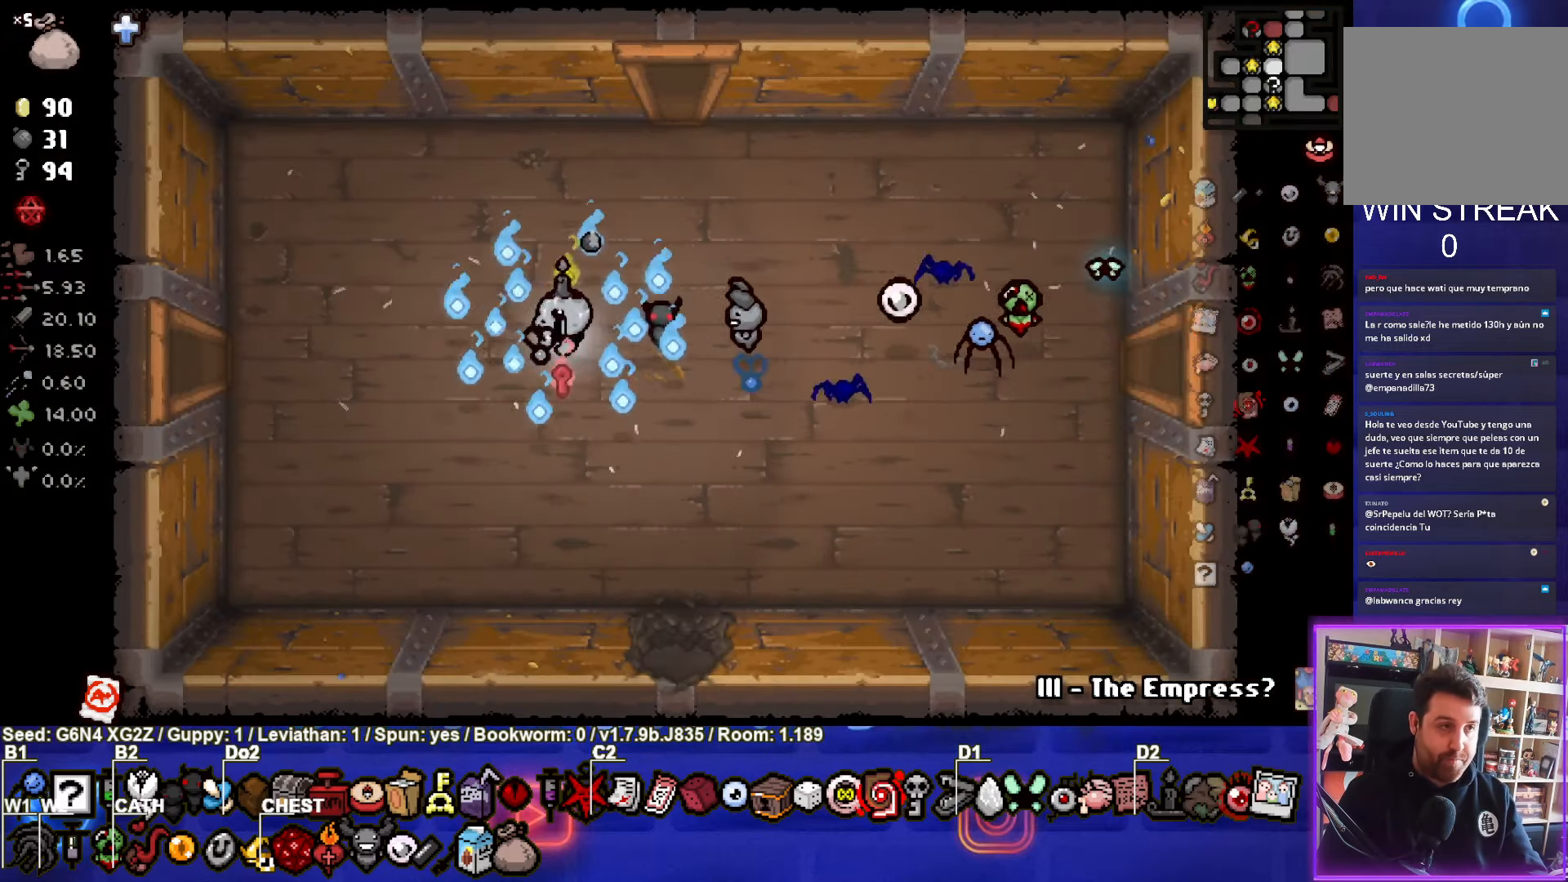
{"buttons": [], "left_stick": "left", "events": []}
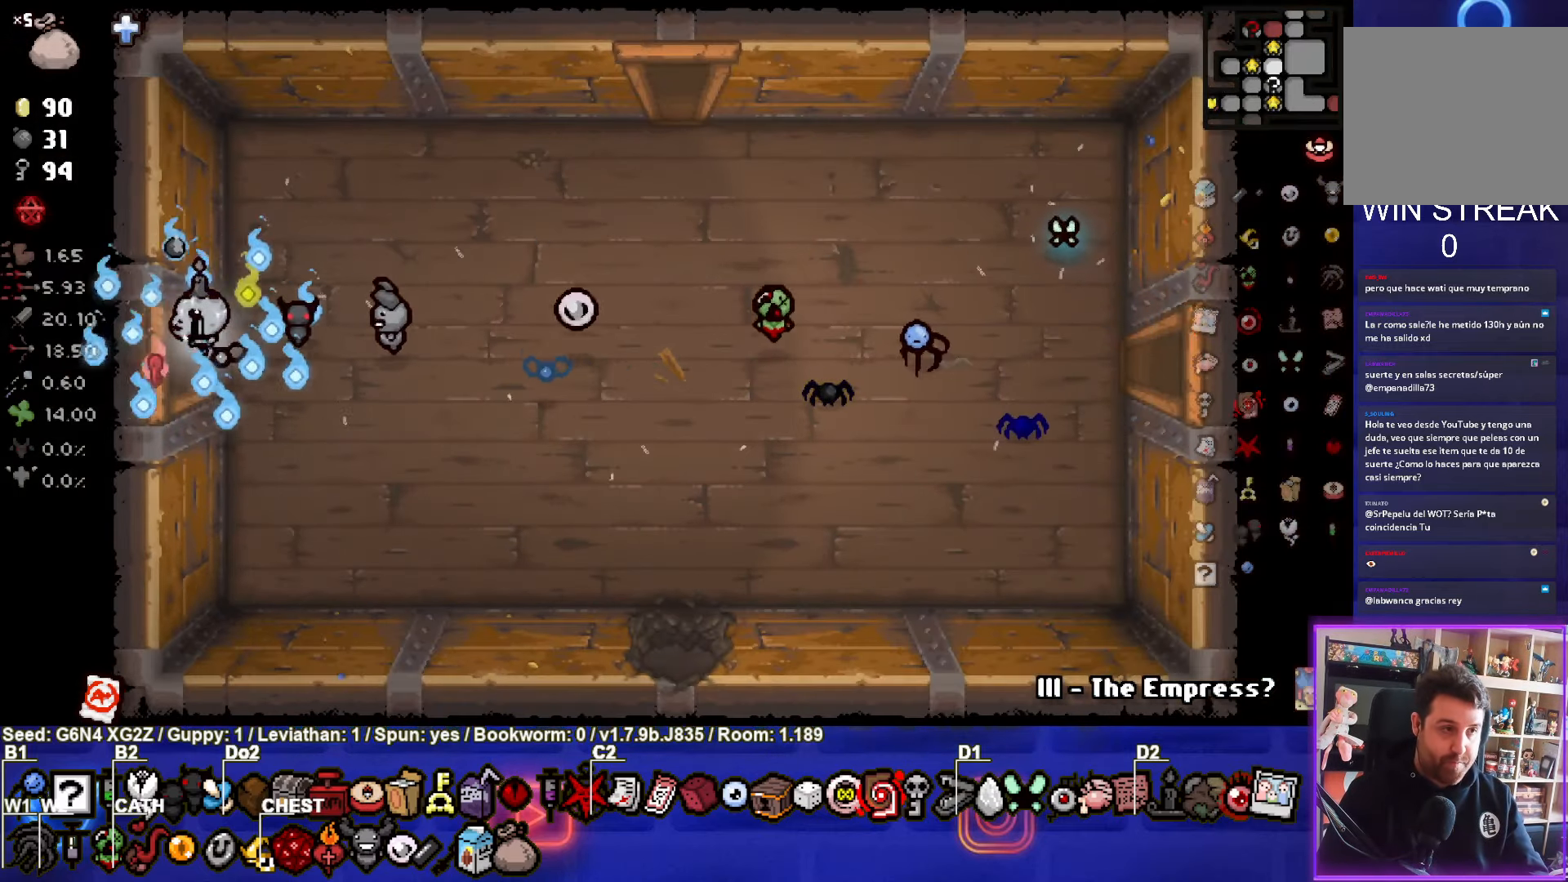
{"buttons": [], "left_stick": "center", "events": [[183, "left_stick", "center"]]}
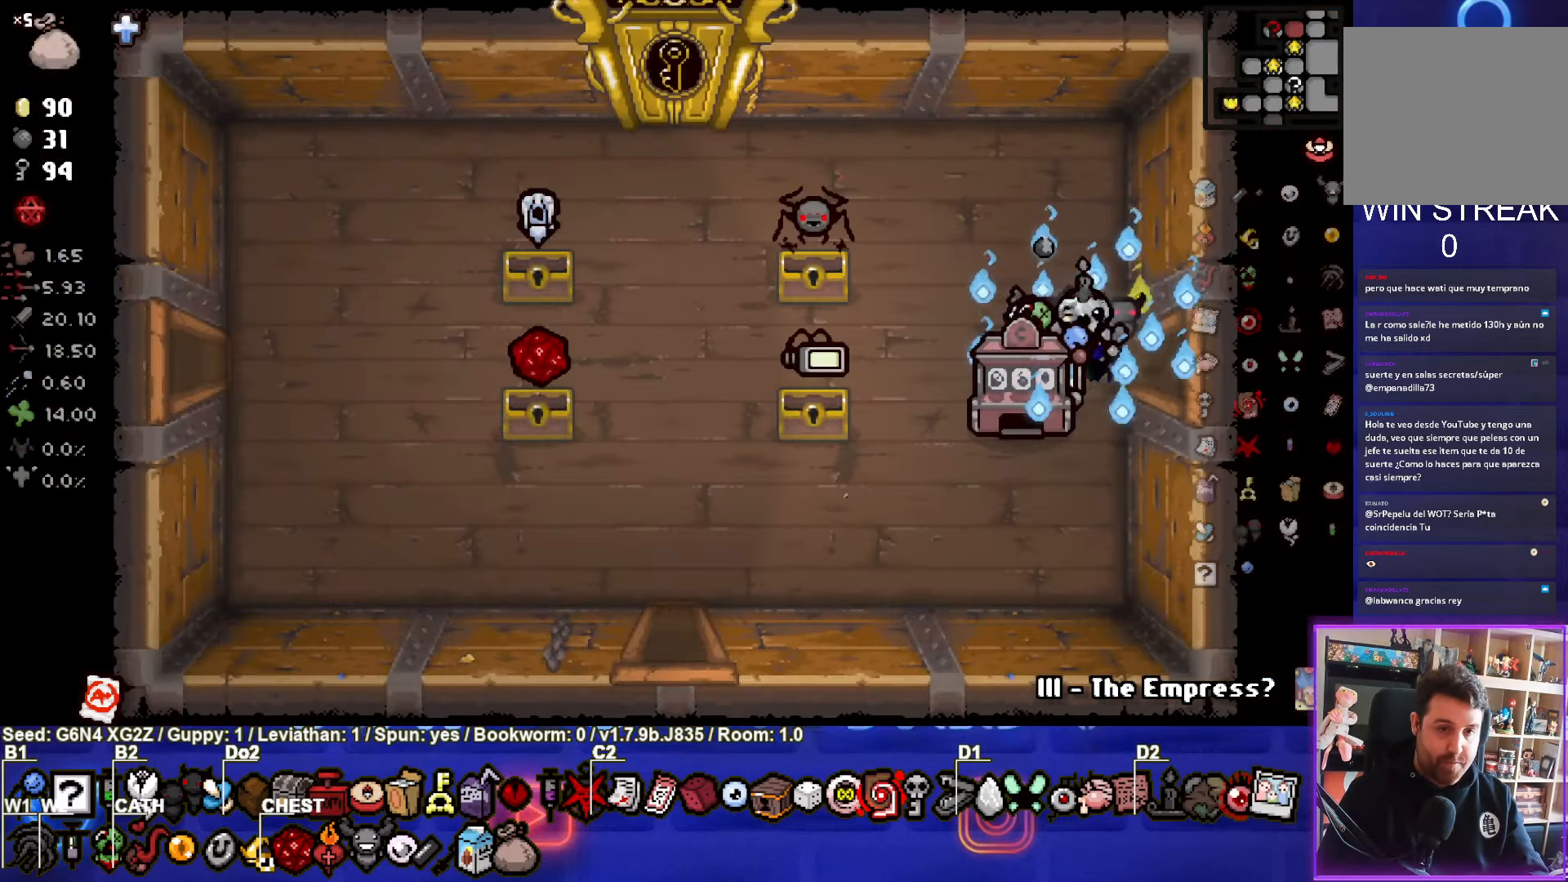
{"buttons": [], "left_stick": "left", "events": [[300, "left_stick", "left"]]}
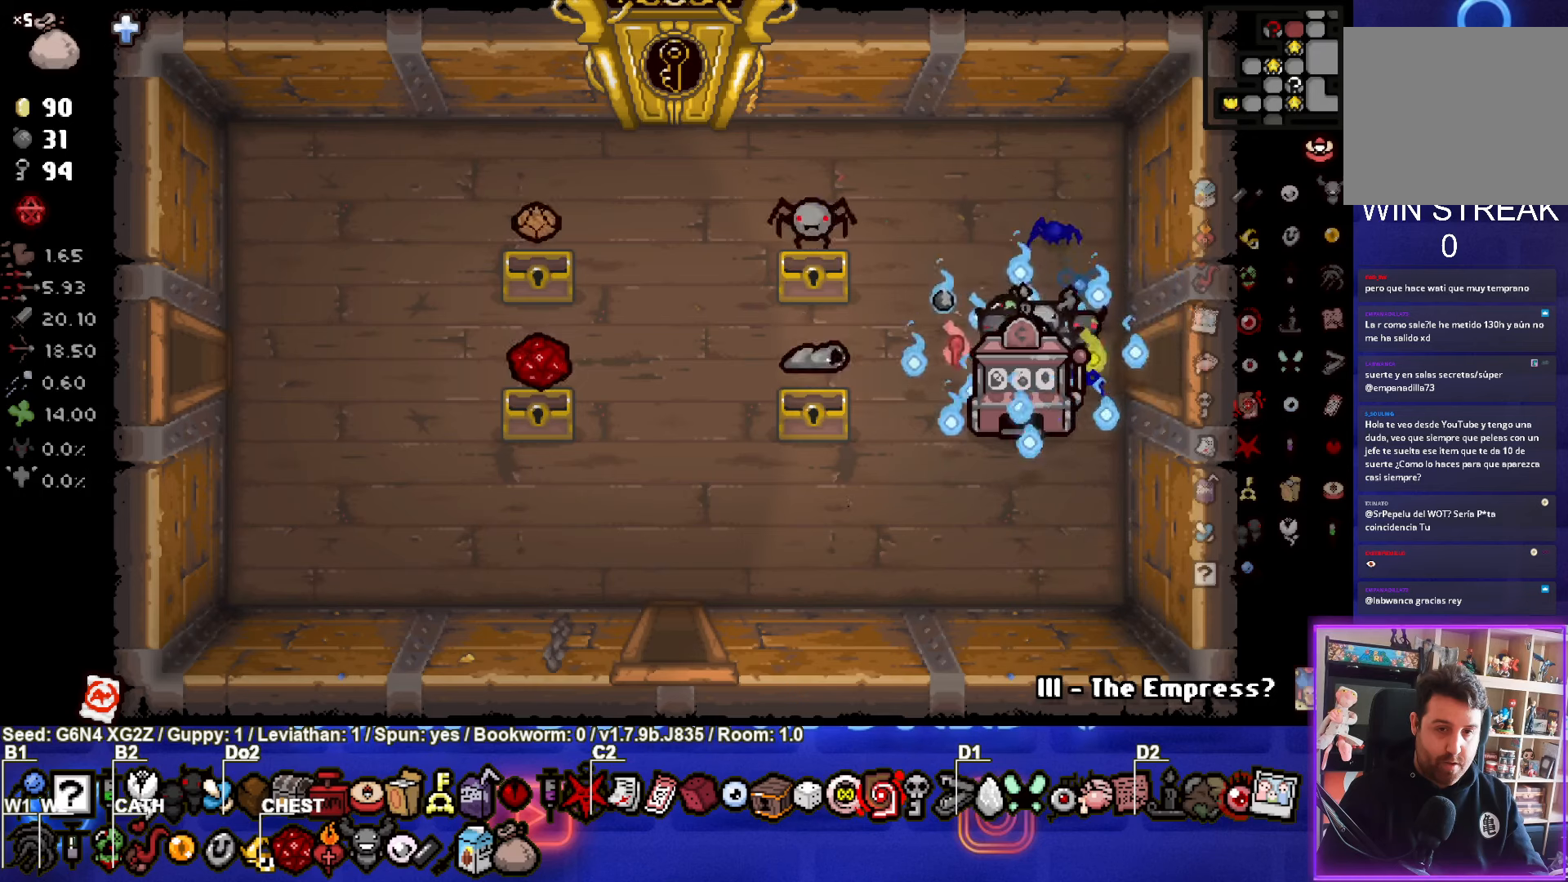
{"buttons": [], "left_stick": "center", "events": [[17, "left_stick", "down"], [133, "left_stick", "center"]]}
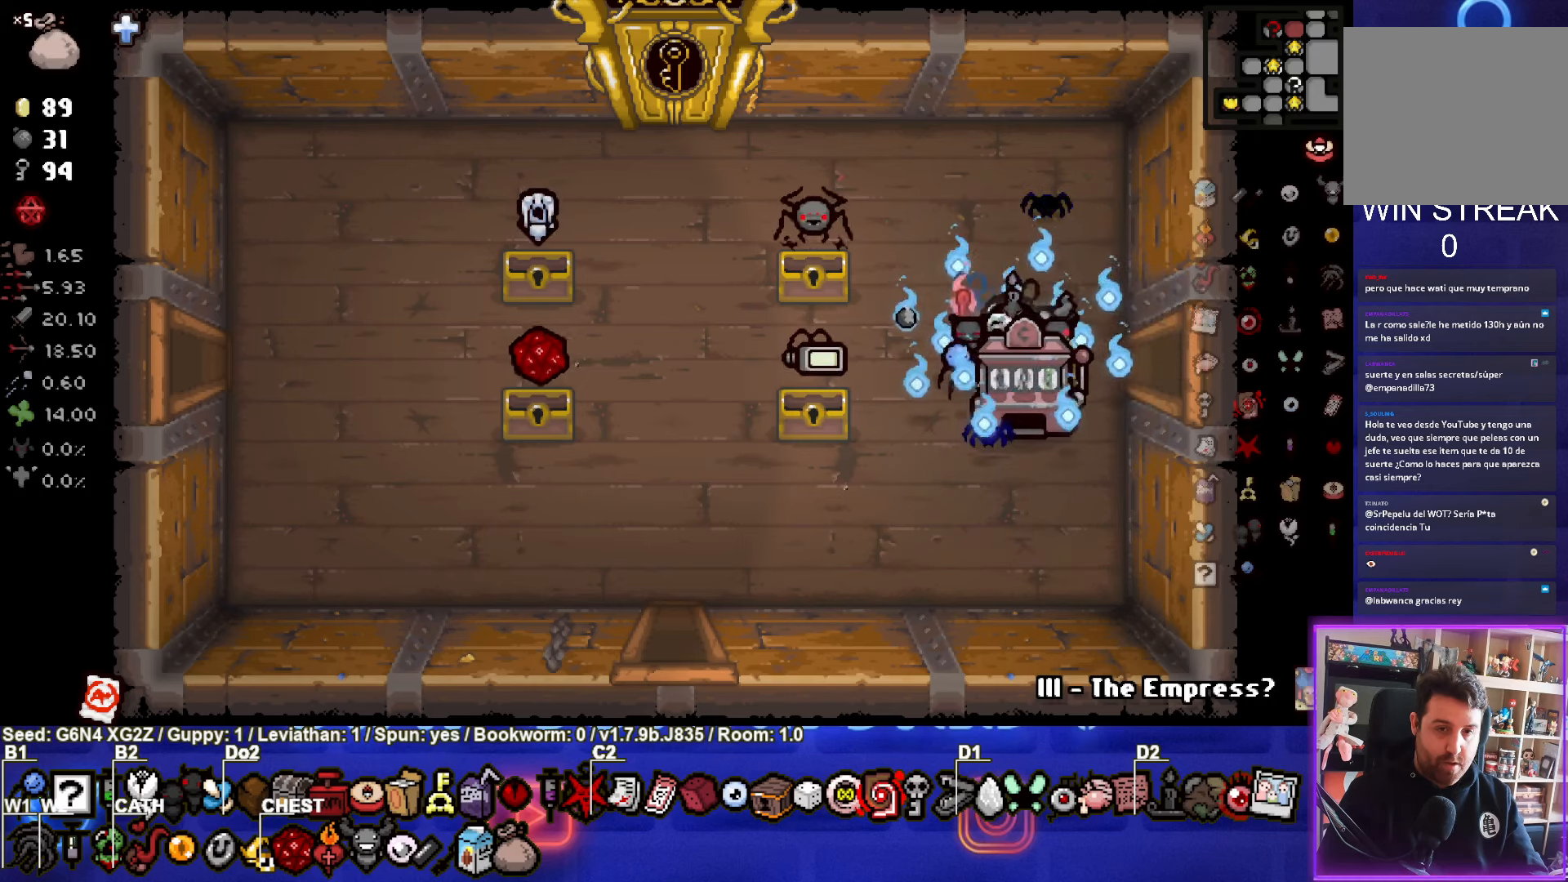
{"buttons": [], "left_stick": "center", "events": []}